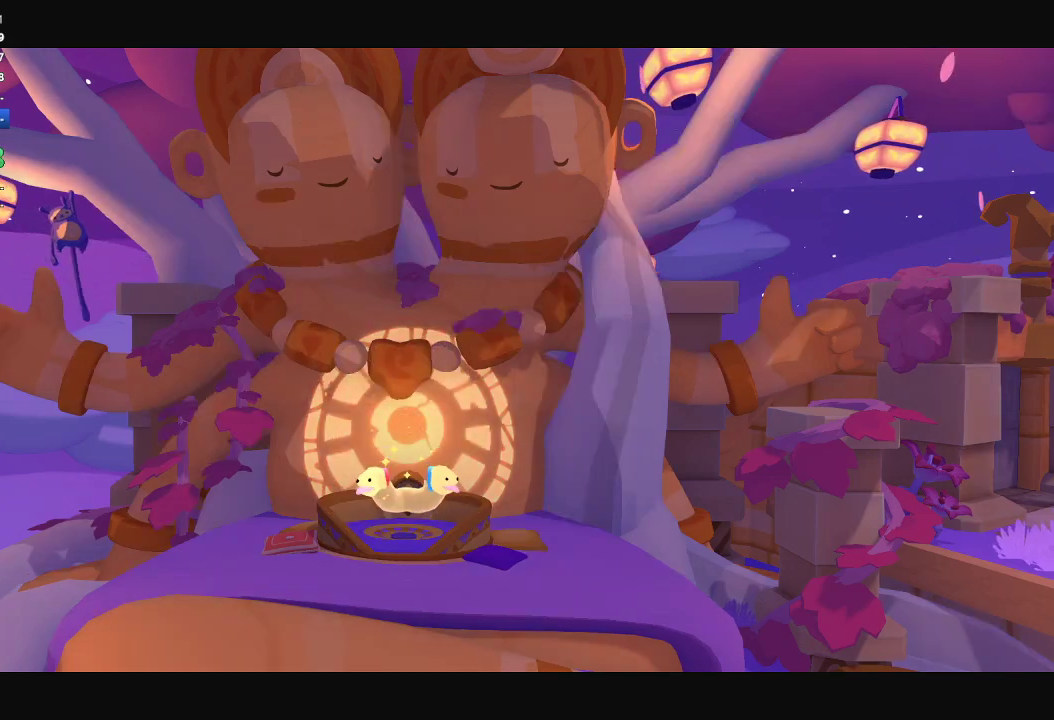
Gameplay with a controller (Xbox layout); each line is a JSON object with the inputs held at the frame after it. "events" lists button and stick changes between this image and that frame as [ms after this image, input, new state], when the widget could be followed in between.
{"buttons": [], "left_stick": "down", "right_stick": "down-left", "events": [[300, "right_stick", "down-left"], [433, "left_stick", "down"]]}
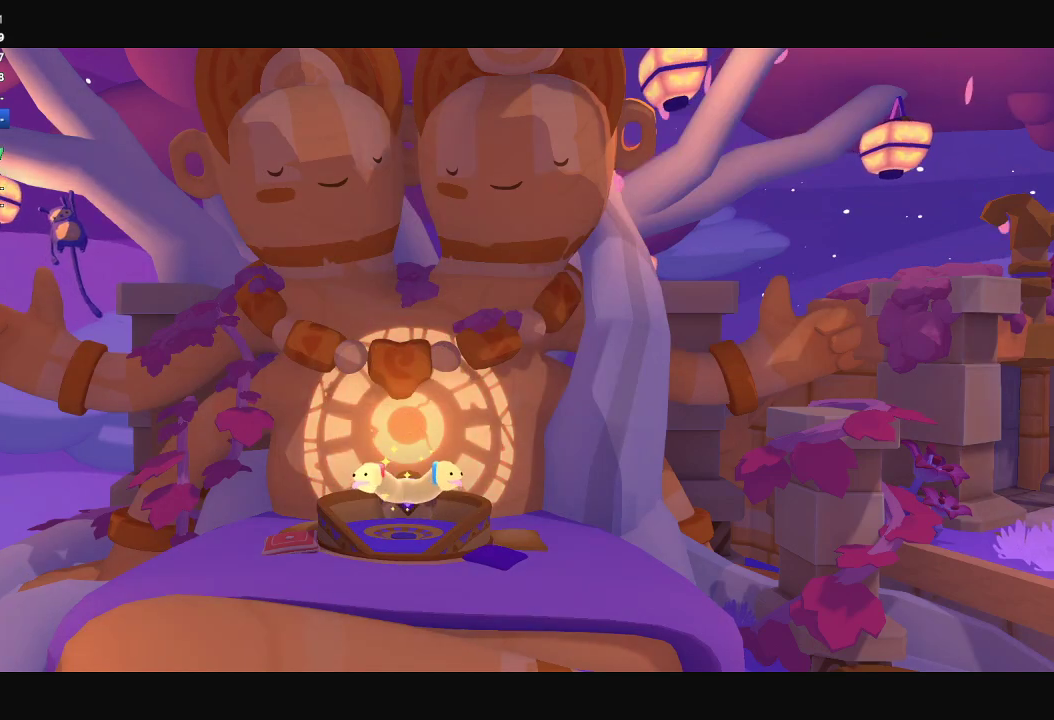
{"buttons": [], "left_stick": "down", "right_stick": "down-left", "events": [[67, "right_stick", "down"], [433, "right_stick", "down-left"]]}
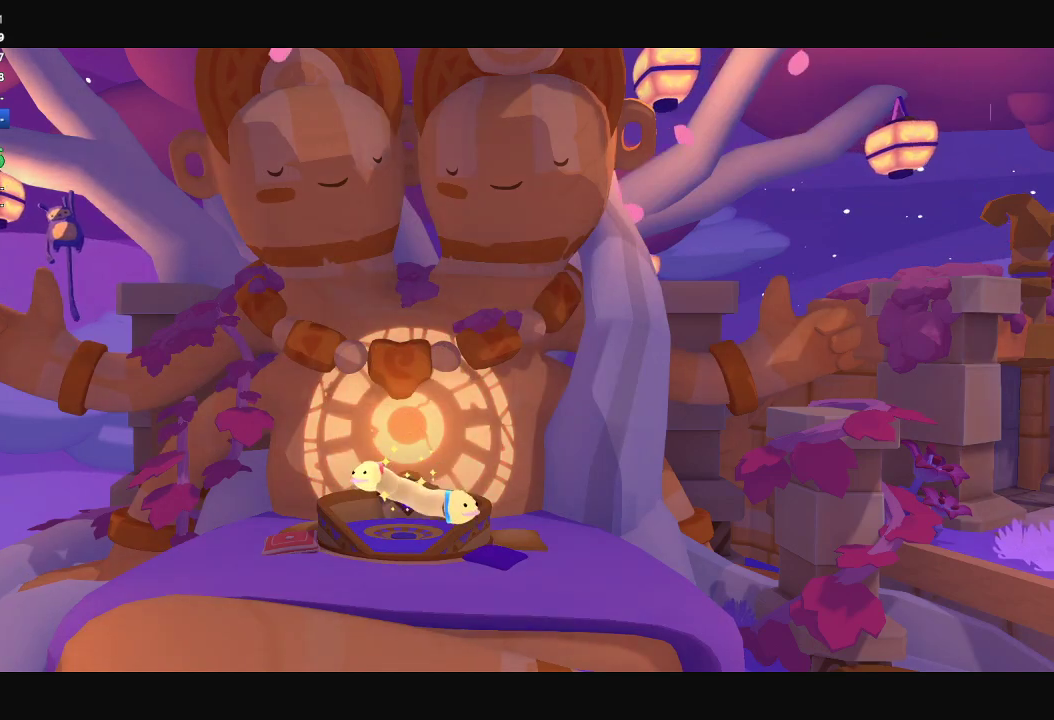
{"buttons": [], "left_stick": "down", "right_stick": "down-left", "events": []}
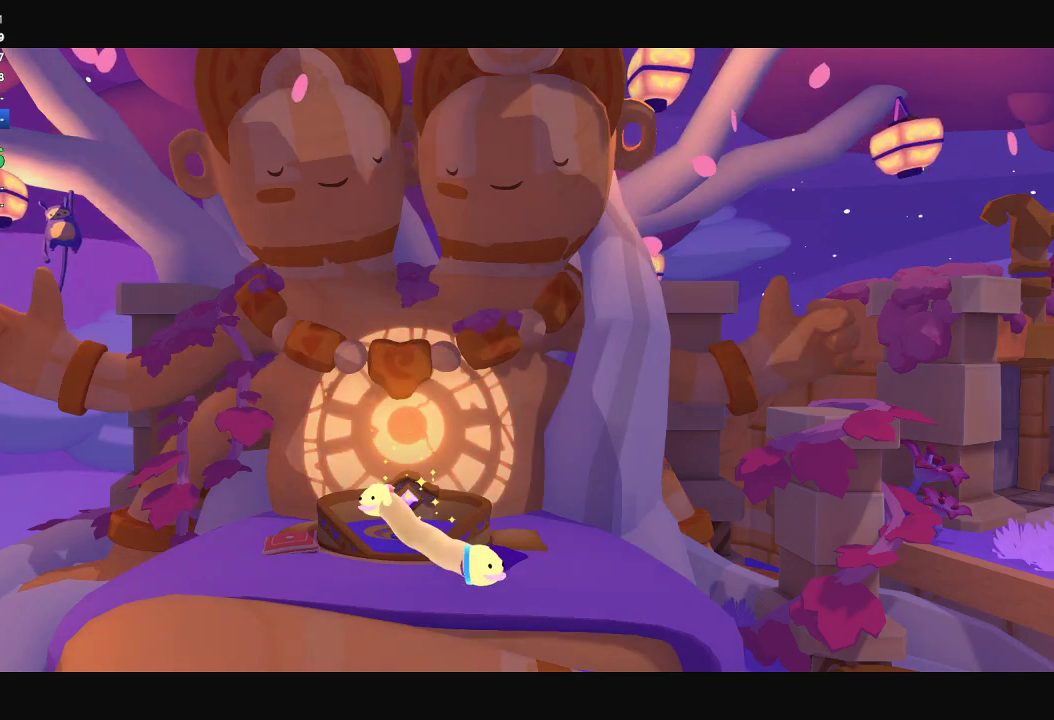
{"buttons": [], "left_stick": "down", "right_stick": "down-left", "events": []}
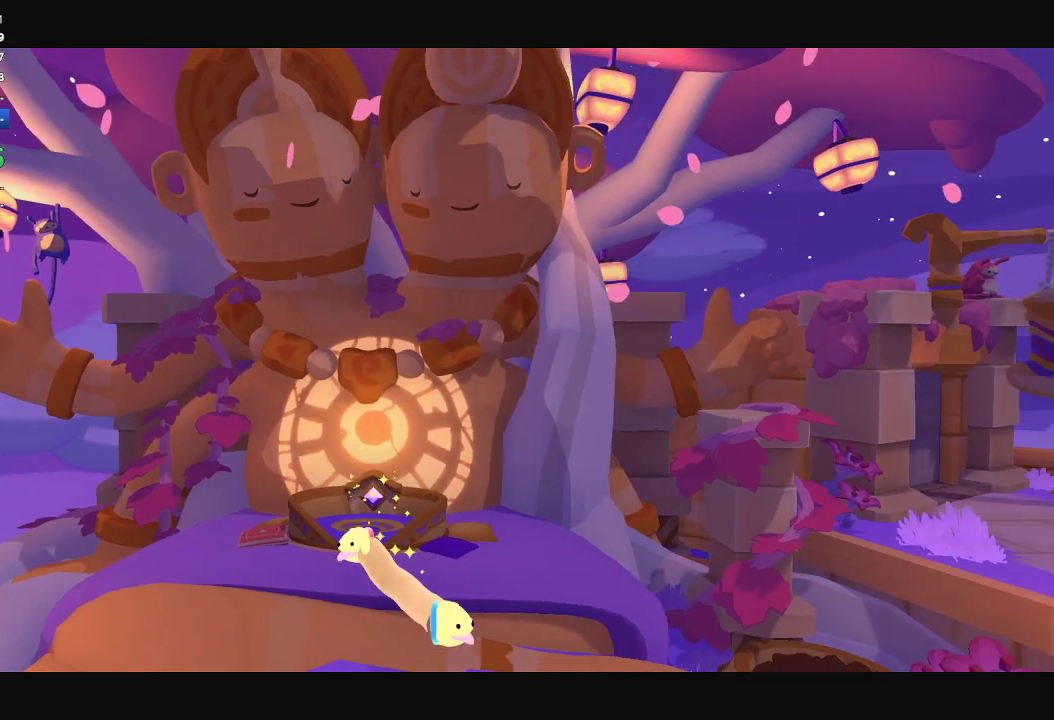
{"buttons": [], "left_stick": "down", "right_stick": "down-left", "events": []}
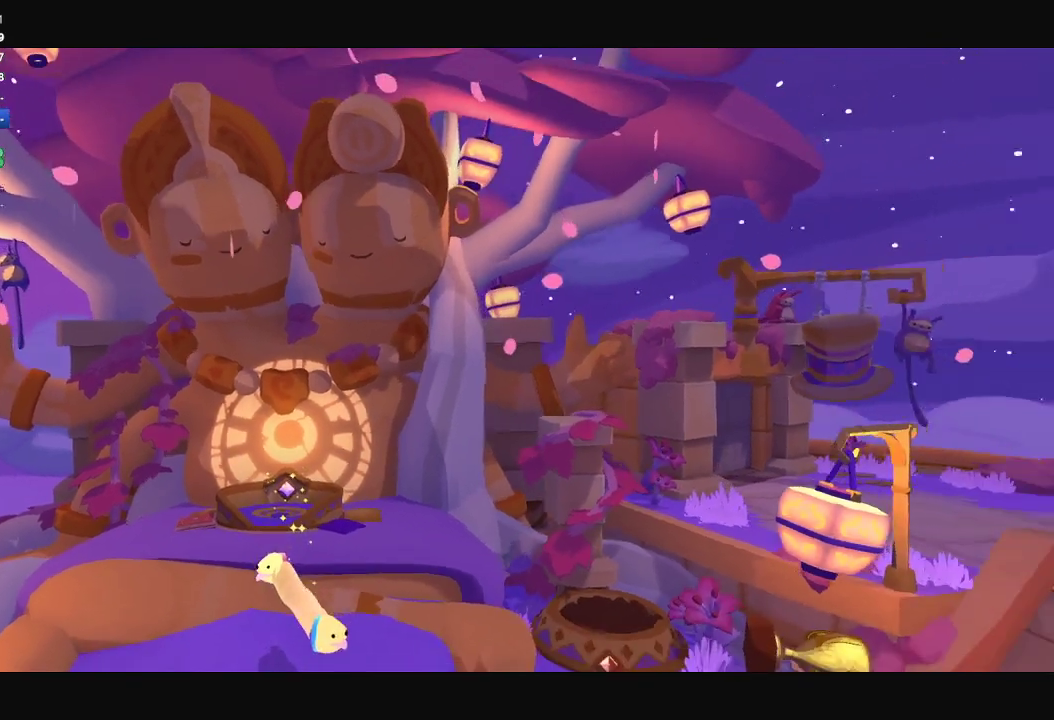
{"buttons": [], "left_stick": "down", "right_stick": "down-left", "events": []}
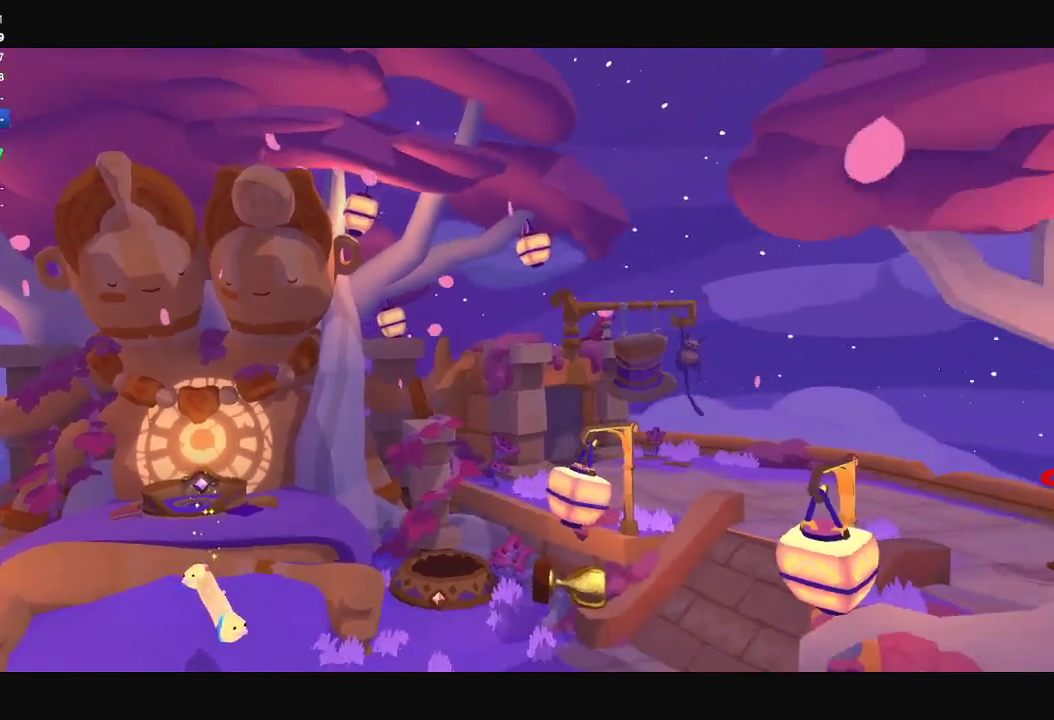
{"buttons": [], "left_stick": "down", "right_stick": "down-left", "events": []}
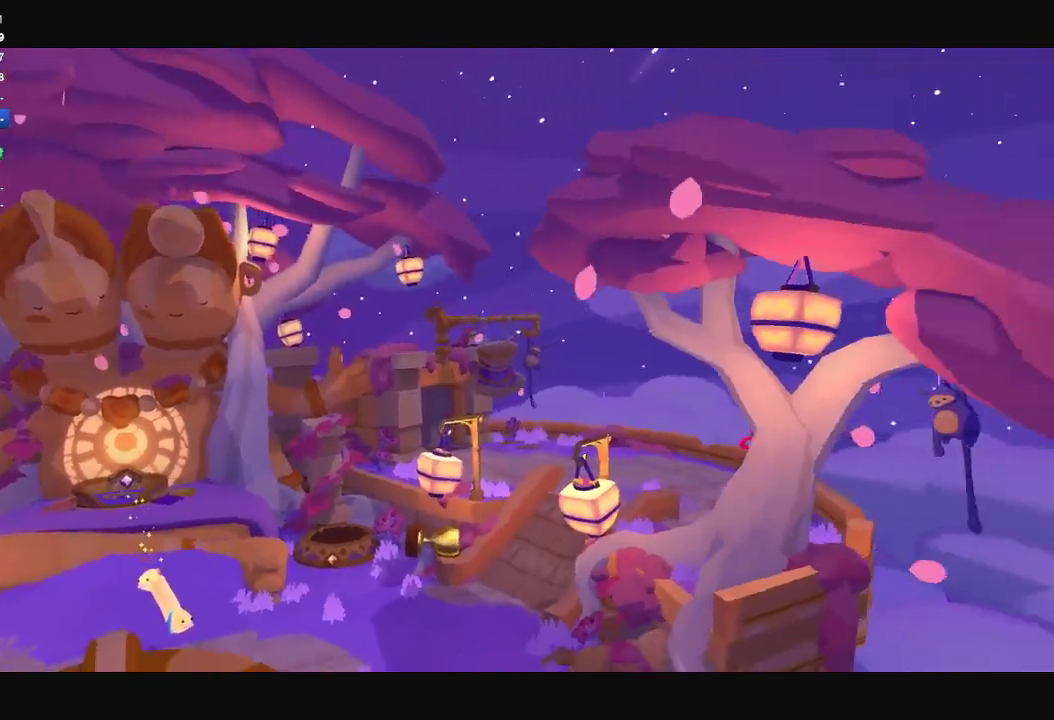
{"buttons": [], "left_stick": "down", "right_stick": "down-left", "events": [[167, "left_stick", "down-left"], [467, "left_stick", "down"]]}
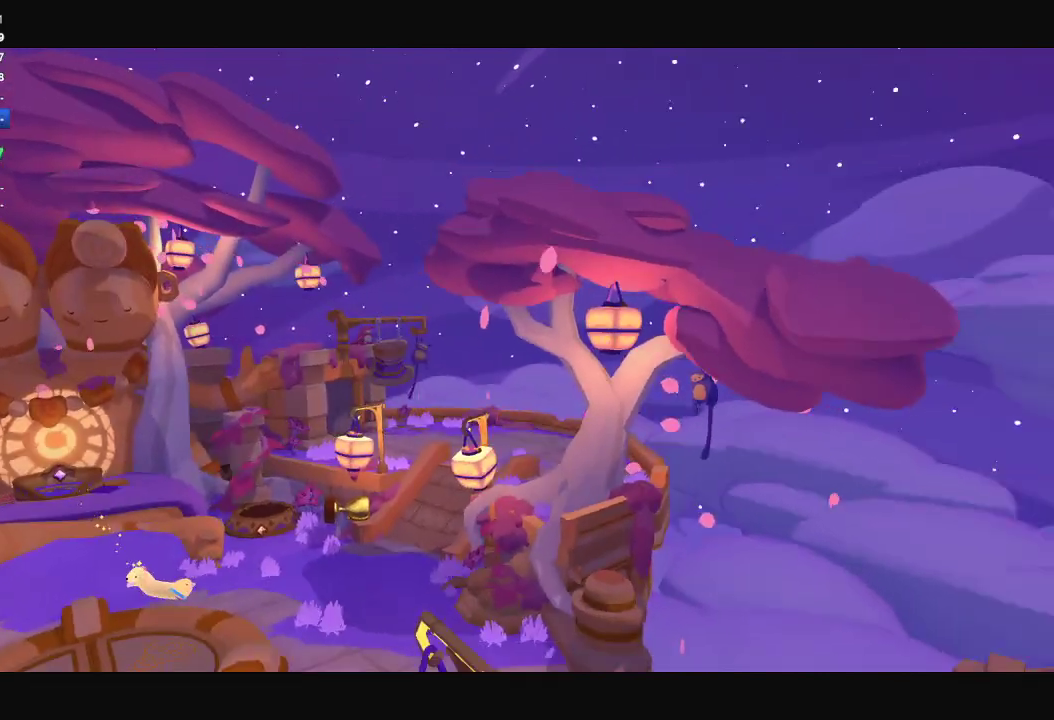
{"buttons": [], "left_stick": "down", "right_stick": "down-left", "events": []}
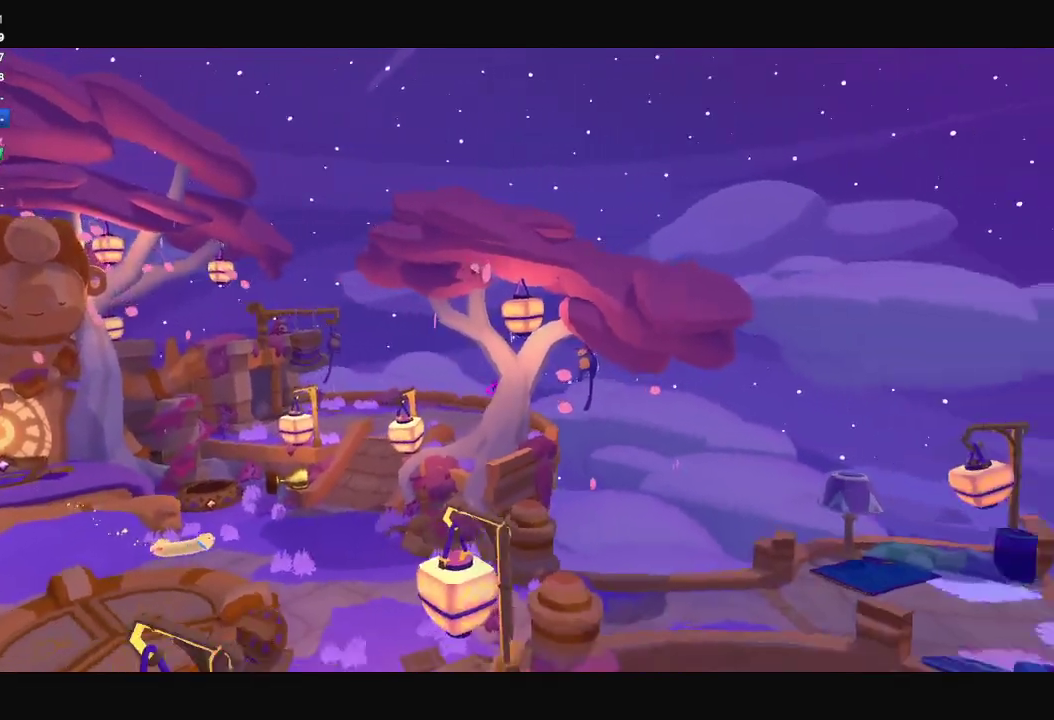
{"buttons": [], "left_stick": "down", "right_stick": "down-left", "events": []}
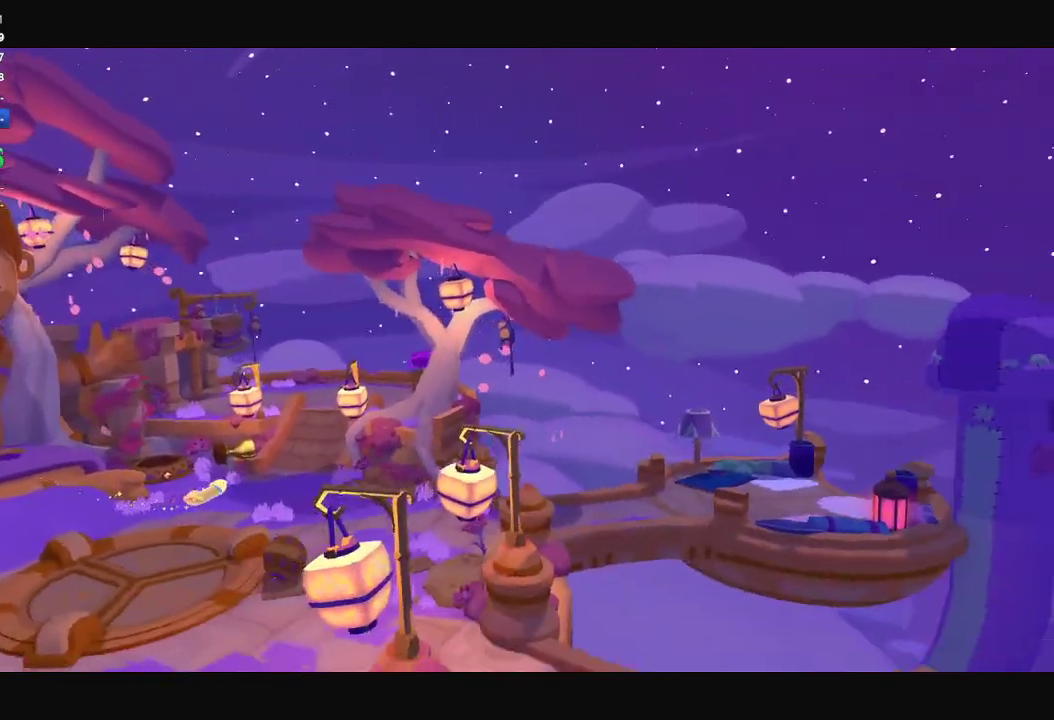
{"buttons": [], "left_stick": "center", "right_stick": "center", "events": [[133, "left_stick", "center"], [200, "right_stick", "center"]]}
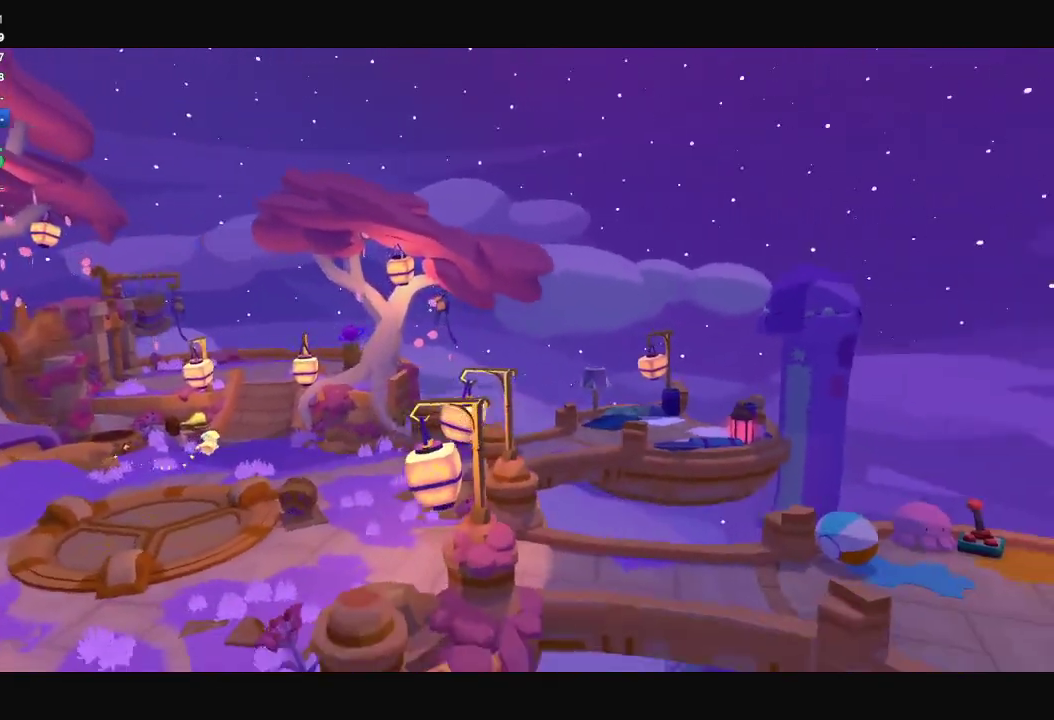
{"buttons": [], "left_stick": "center", "right_stick": "center", "events": []}
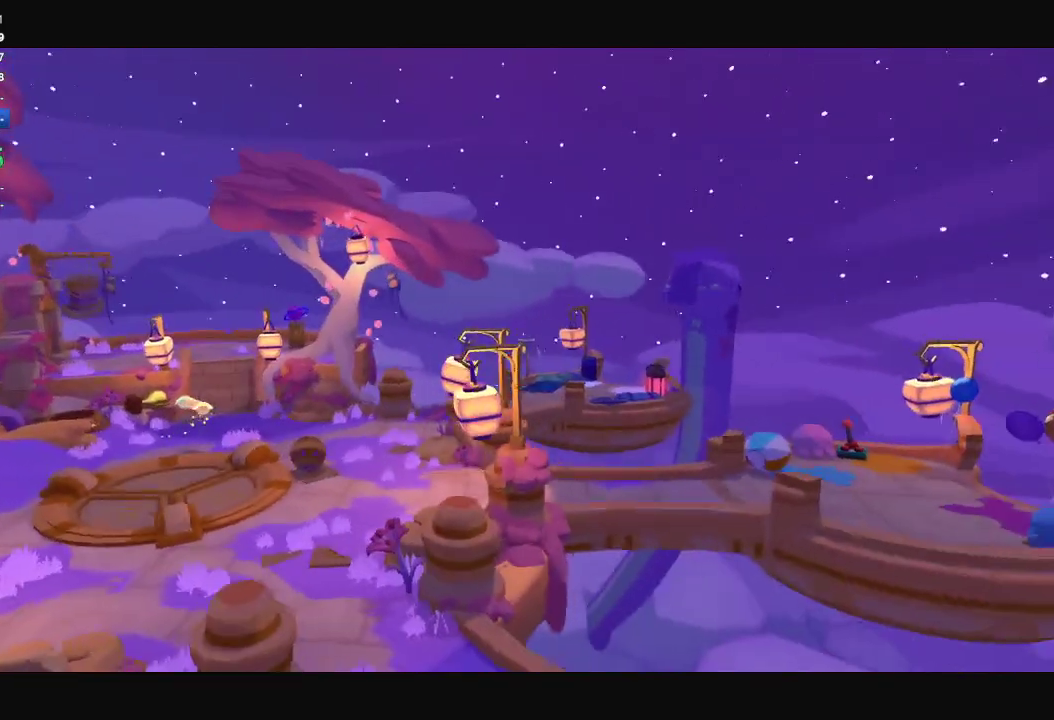
{"buttons": [], "left_stick": "down", "right_stick": "center", "events": [[467, "left_stick", "down"]]}
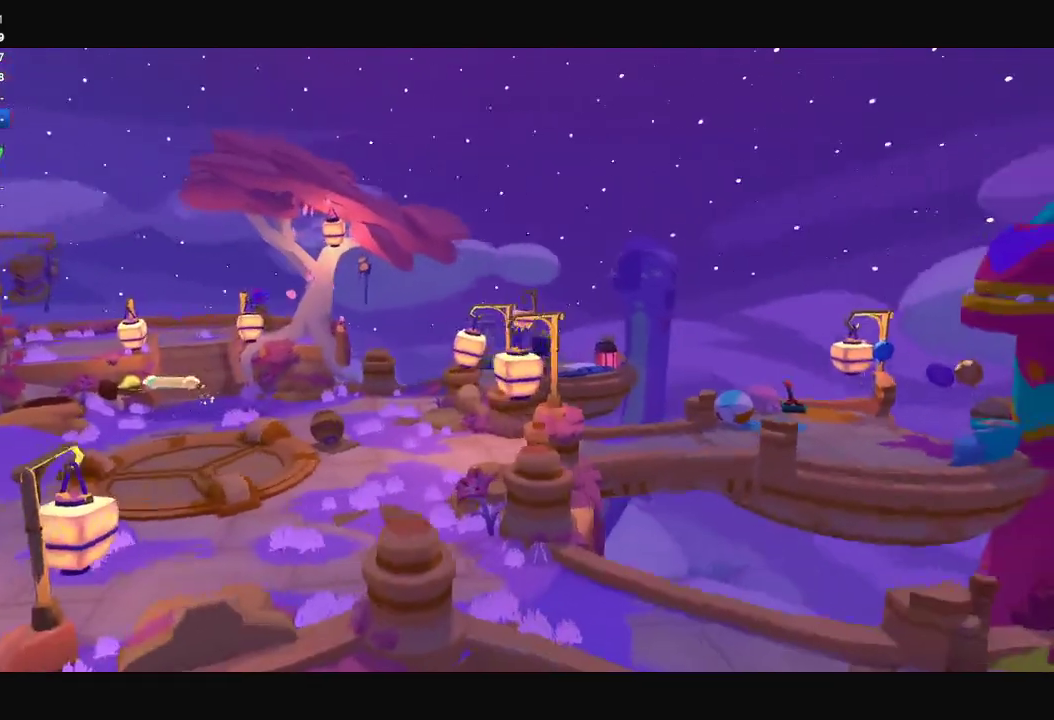
{"buttons": [], "left_stick": "down", "right_stick": "center", "events": []}
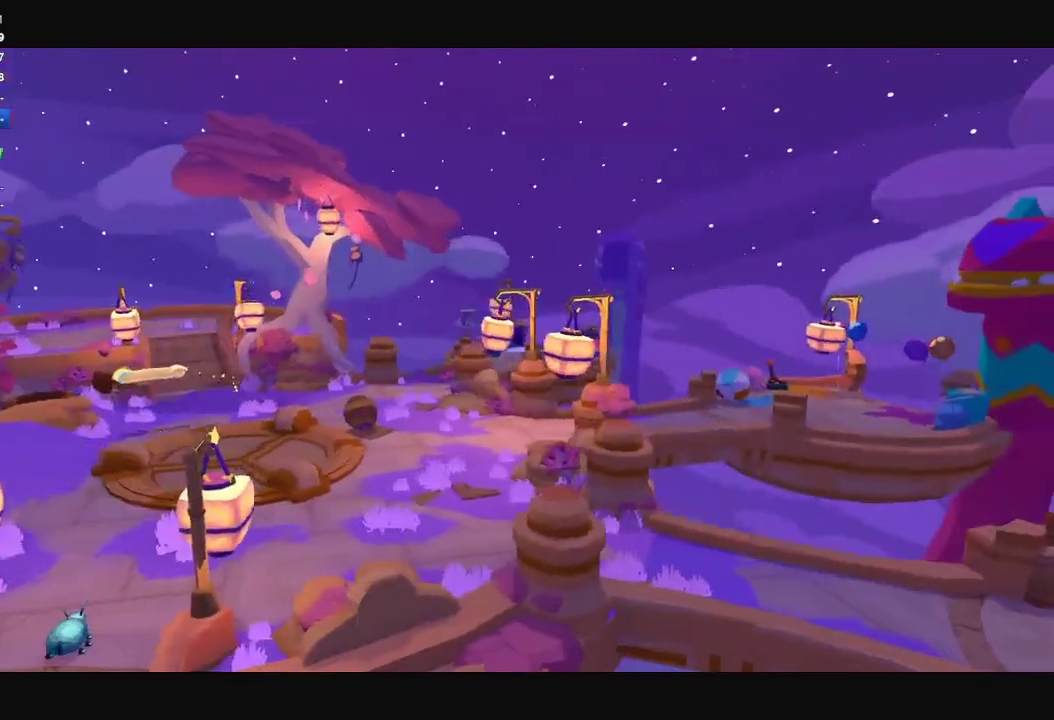
{"buttons": [], "left_stick": "down", "right_stick": "center", "events": []}
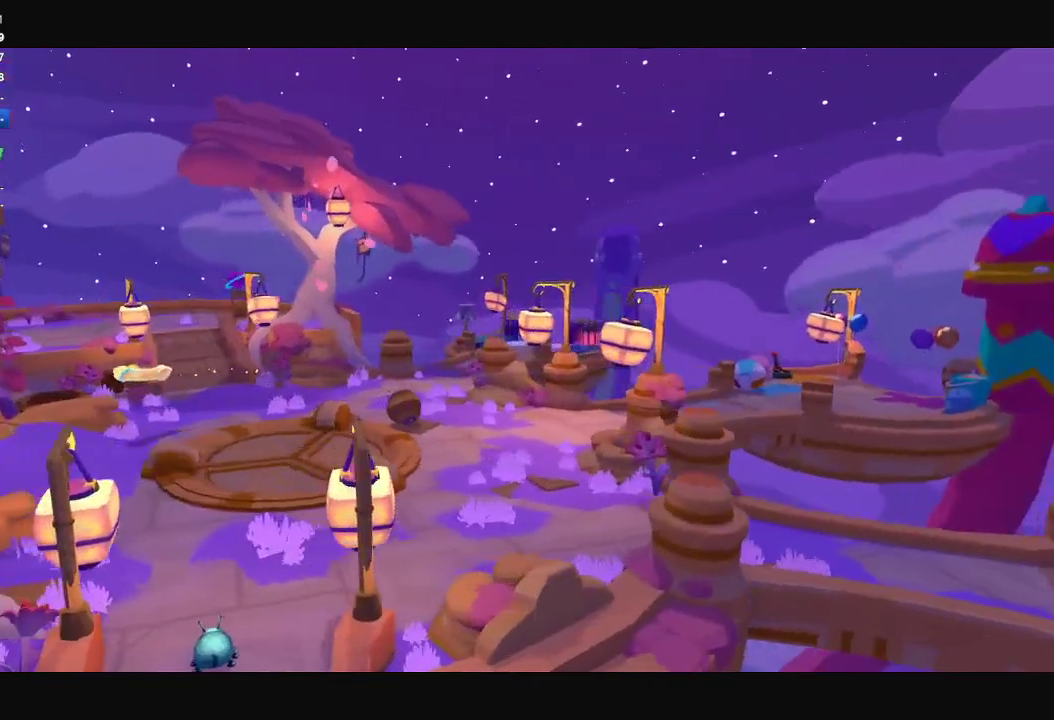
{"buttons": [], "left_stick": "down", "right_stick": "right", "events": [[433, "right_stick", "down-right"], [500, "right_stick", "right"]]}
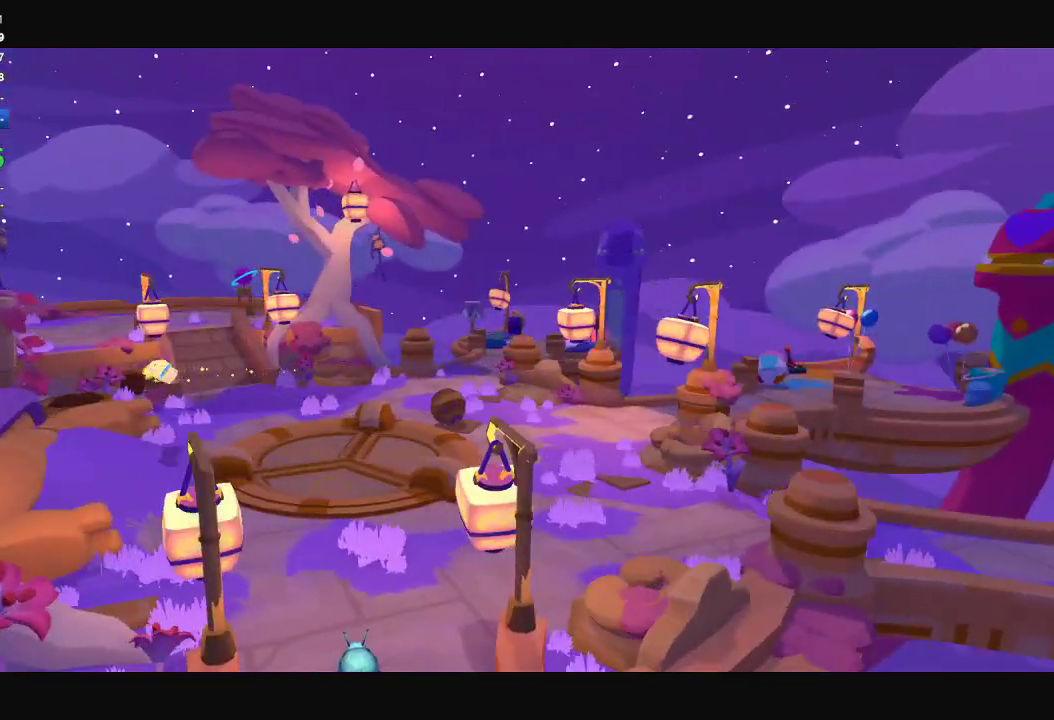
{"buttons": [], "left_stick": "down", "right_stick": "down-right", "events": [[133, "right_stick", "down-right"], [400, "right_stick", "right"], [467, "right_stick", "down-right"]]}
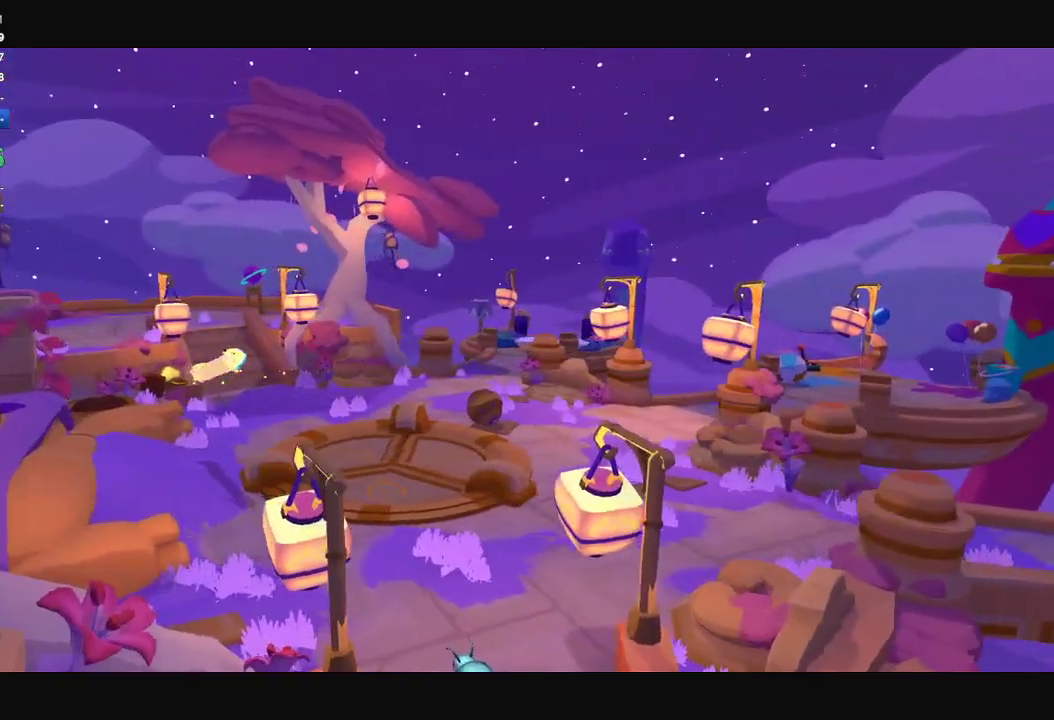
{"buttons": [], "left_stick": "right", "right_stick": "right", "events": [[133, "right_stick", "right"], [200, "left_stick", "down-right"], [433, "left_stick", "right"]]}
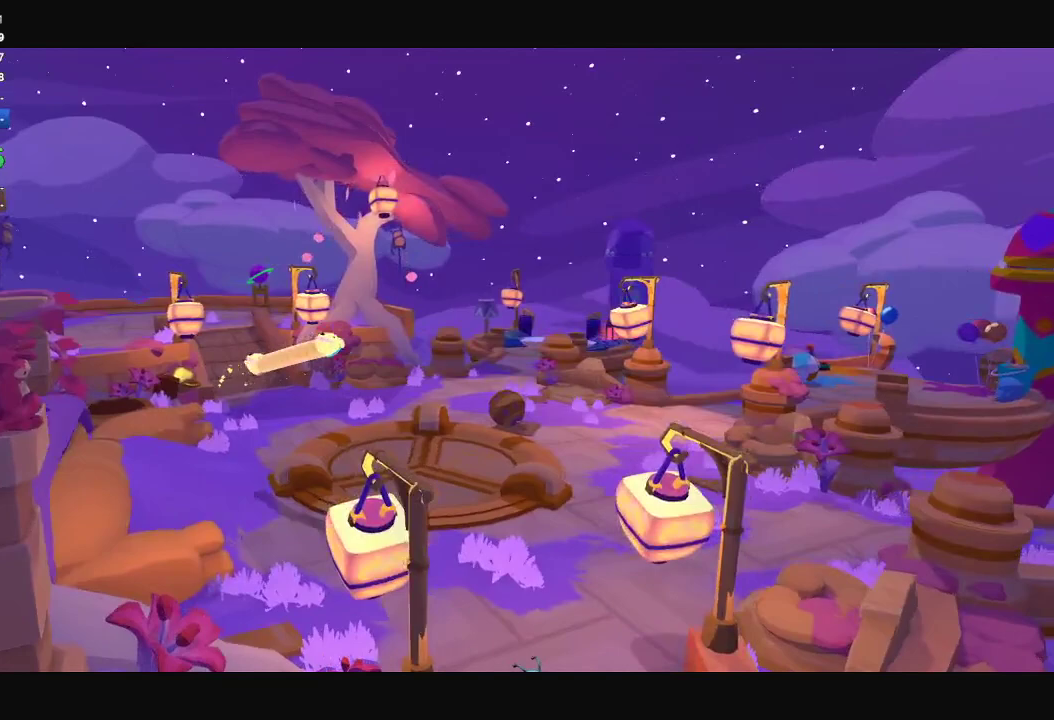
{"buttons": [], "left_stick": "up-right", "right_stick": "right", "events": [[400, "left_stick", "up-right"]]}
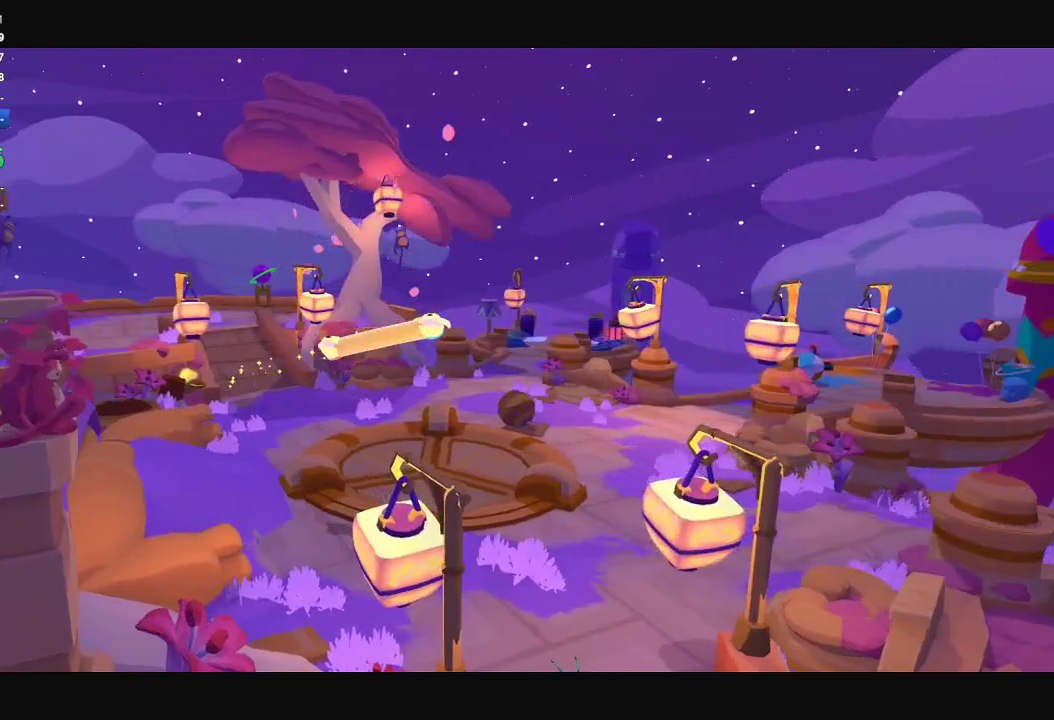
{"buttons": [], "left_stick": "up", "right_stick": "right", "events": [[500, "left_stick", "up"]]}
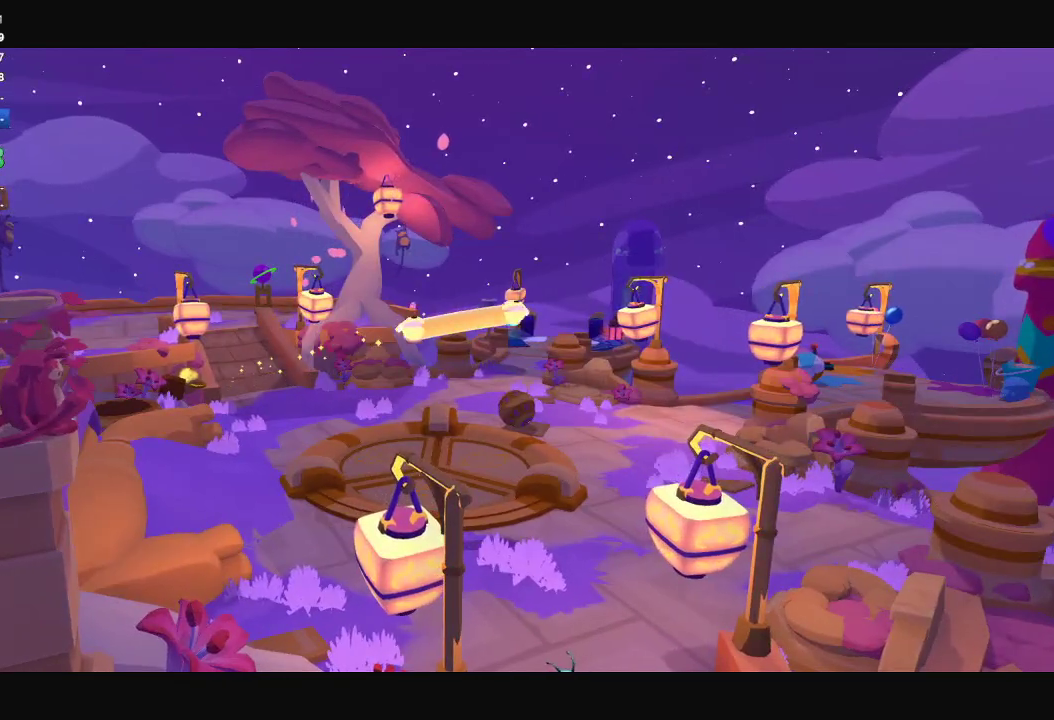
{"buttons": [], "left_stick": "up", "right_stick": "right", "events": []}
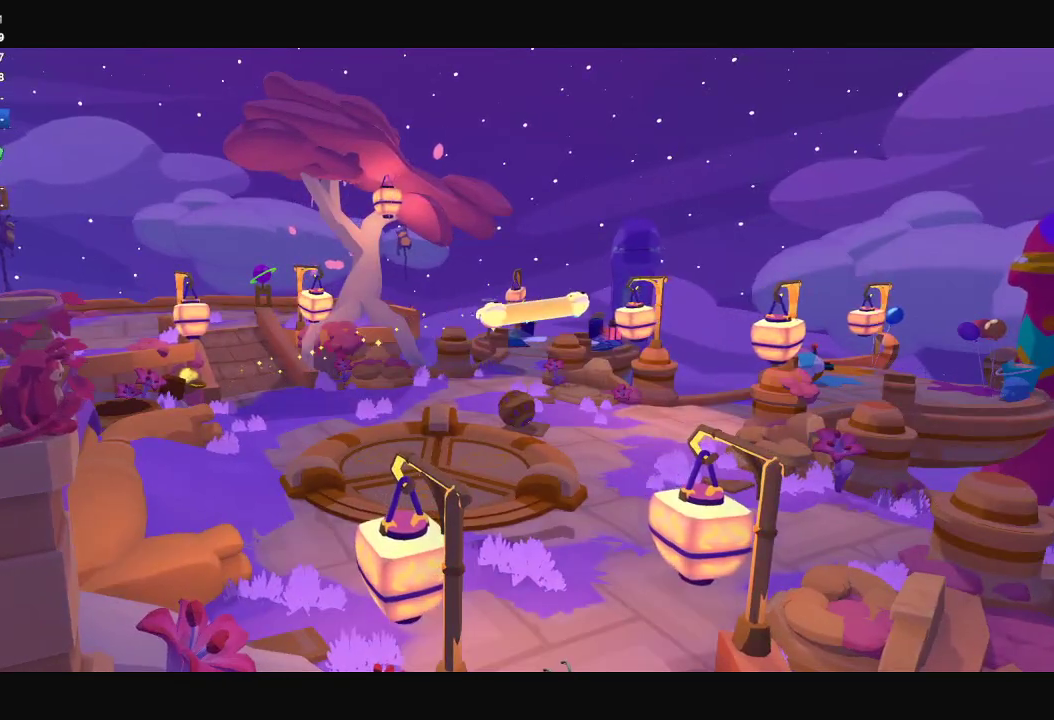
{"buttons": [], "left_stick": "up", "right_stick": "up-right", "events": [[400, "right_stick", "up-right"]]}
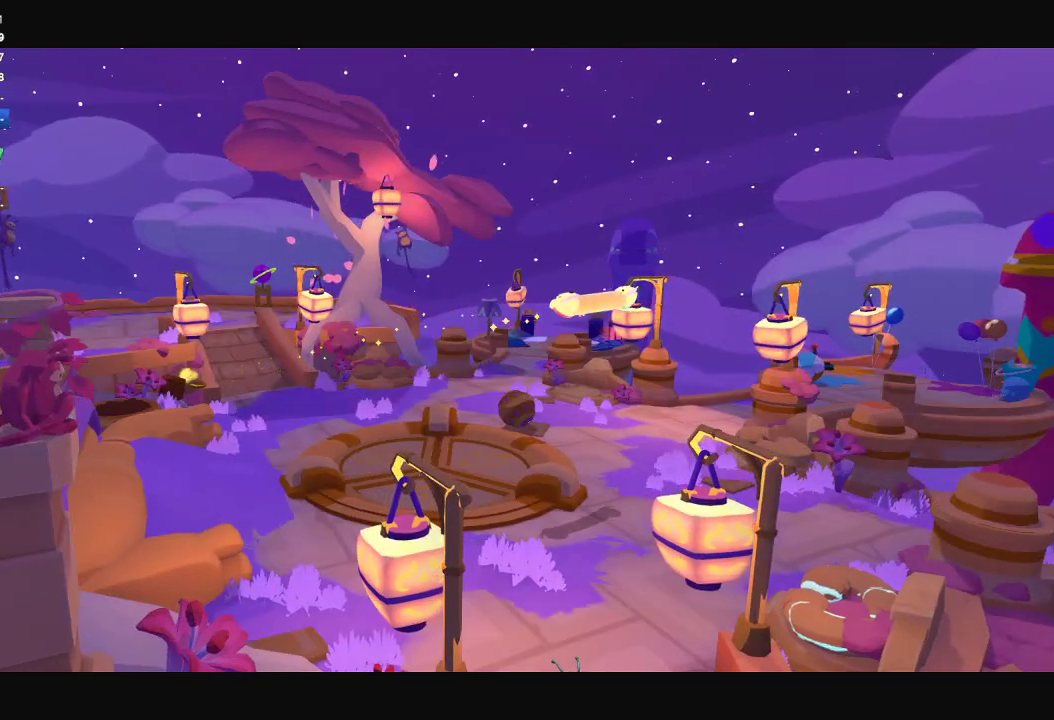
{"buttons": [], "left_stick": "center", "right_stick": "center", "events": [[100, "right_stick", "right"], [200, "left_stick", "center"], [200, "right_stick", "center"]]}